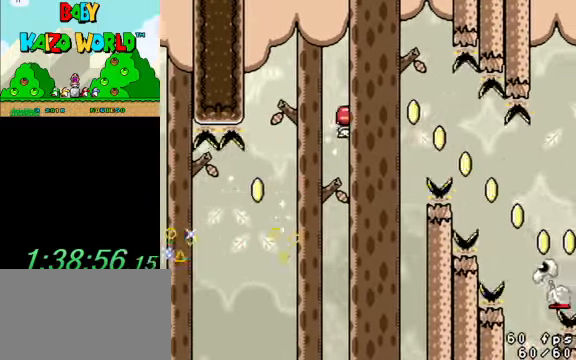
Gameplay with keyboard; each line is a JSON object with the keys held at the frame after it. "events" lists presses ("down") and releases ("up") of "a", "c", "ctrl", "d", "down", "left", "return", "right", "s", "shift", "up", "w", "x" and "y" between this image and that frame as [ms after this image, input, new state], when the widget could be followed in between. No other keys are recorded. Mouse input is not recorded.
{"keys": ["right", "shift", "y"], "events": [[234, "ctrl", "up"], [500, "shift", "down"]]}
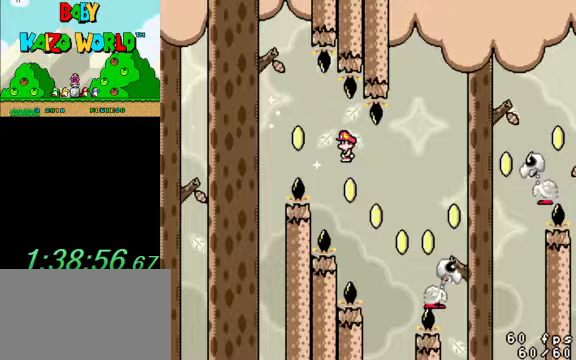
{"keys": ["right", "y"], "events": [[467, "shift", "up"]]}
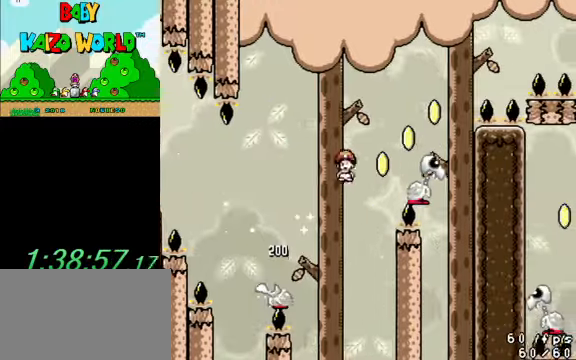
{"keys": ["right", "shift", "y"], "events": [[67, "shift", "down"]]}
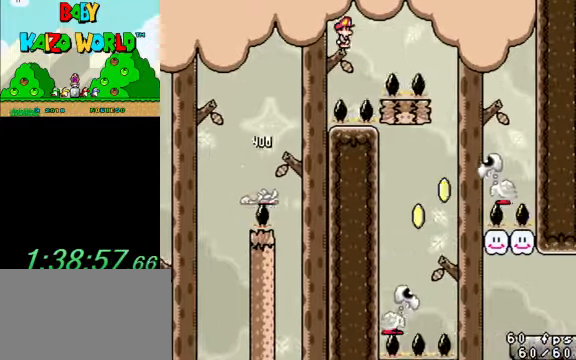
{"keys": ["left", "y"], "events": [[167, "shift", "up"], [367, "left", "down"], [367, "right", "up"]]}
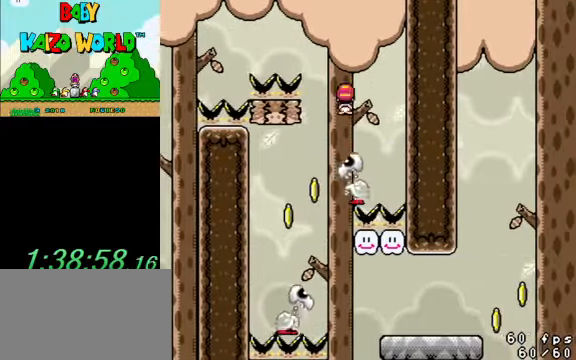
{"keys": ["right", "y"], "events": [[333, "right", "down"], [367, "left", "up"]]}
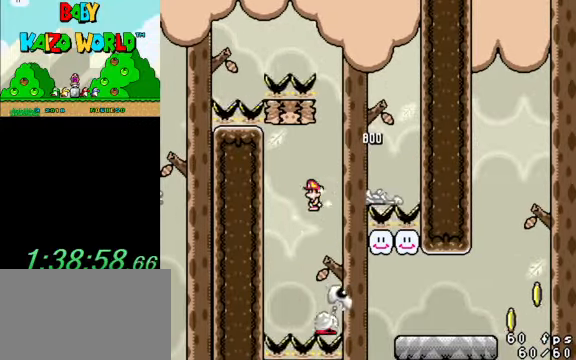
{"keys": ["right", "y"], "events": []}
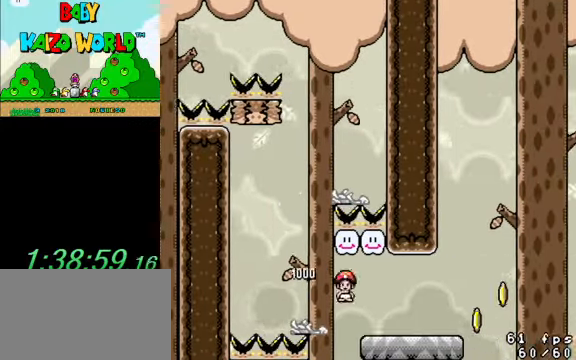
{"keys": ["right", "shift", "y"], "events": [[500, "shift", "down"]]}
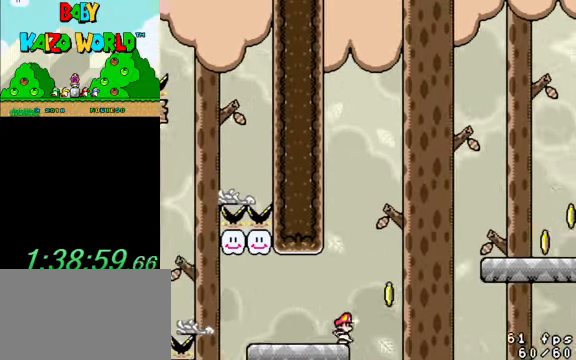
{"keys": ["right", "y"], "events": [[233, "shift", "up"]]}
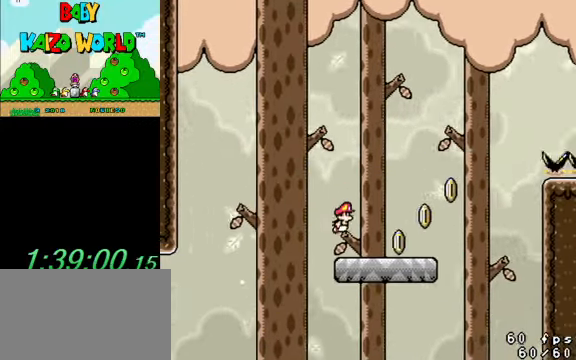
{"keys": ["right", "shift", "y"], "events": [[200, "shift", "down"]]}
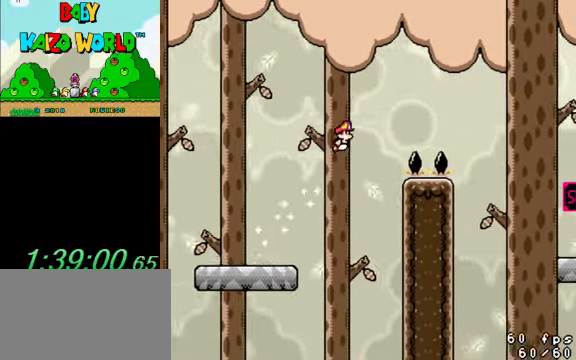
{"keys": ["right", "y"], "events": [[433, "shift", "up"]]}
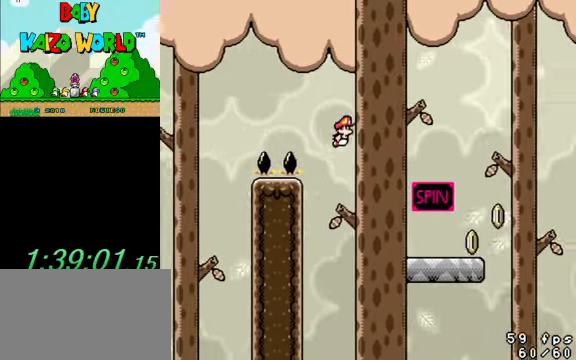
{"keys": ["ctrl", "right", "y"], "events": [[367, "ctrl", "down"]]}
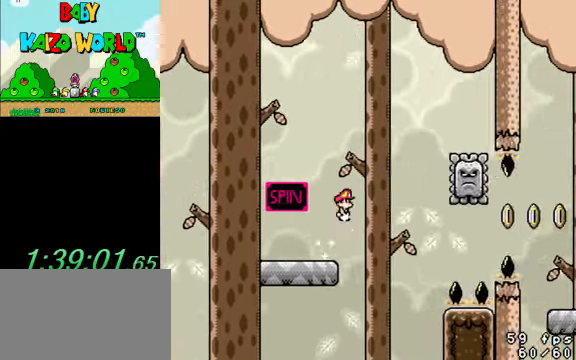
{"keys": ["right", "y"], "events": [[200, "left", "down"], [200, "right", "up"], [366, "left", "up"], [366, "right", "down"], [466, "ctrl", "up"]]}
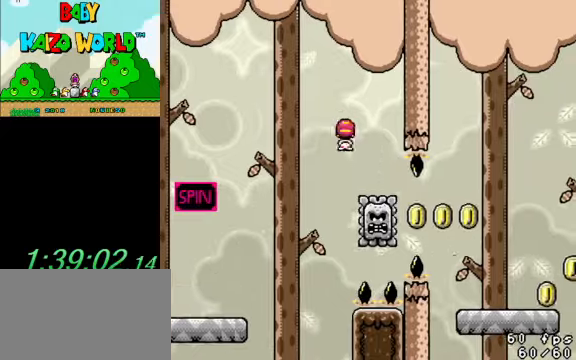
{"keys": ["right", "y"], "events": []}
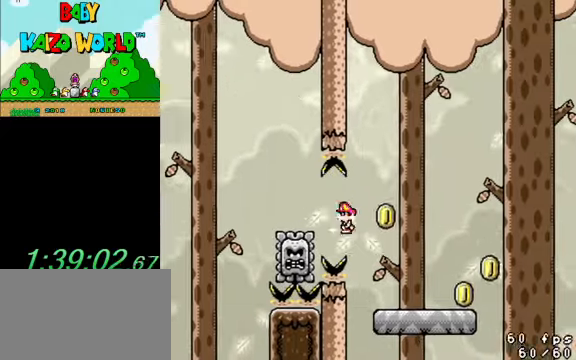
{"keys": ["right", "shift", "y"], "events": [[500, "shift", "down"]]}
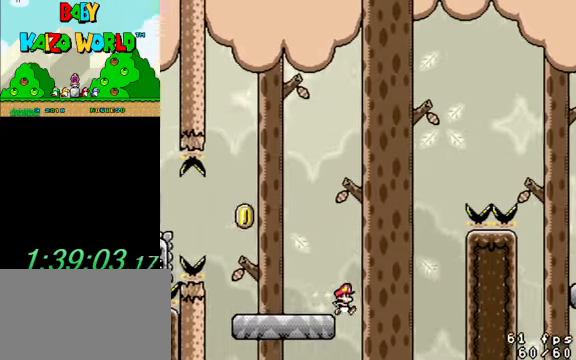
{"keys": ["right", "shift", "y"], "events": []}
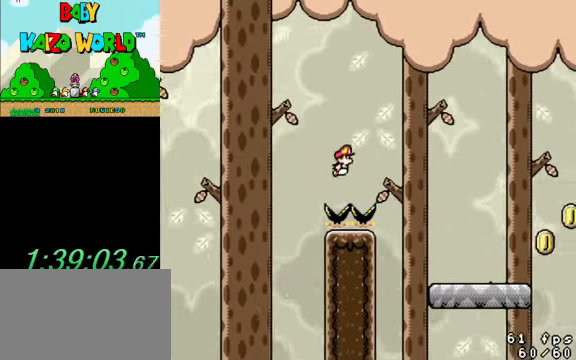
{"keys": ["right", "shift", "y"], "events": [[100, "shift", "up"], [500, "shift", "down"]]}
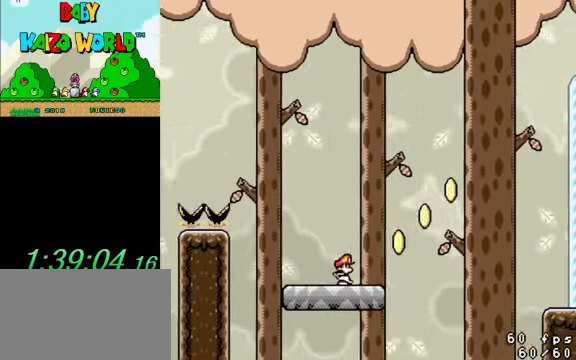
{"keys": ["right", "shift", "y"], "events": []}
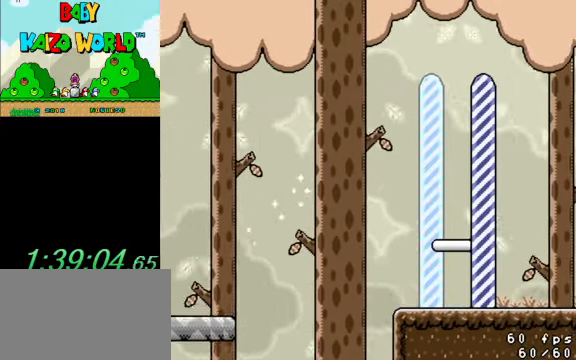
{"keys": ["right"], "events": [[433, "shift", "up"], [500, "y", "up"]]}
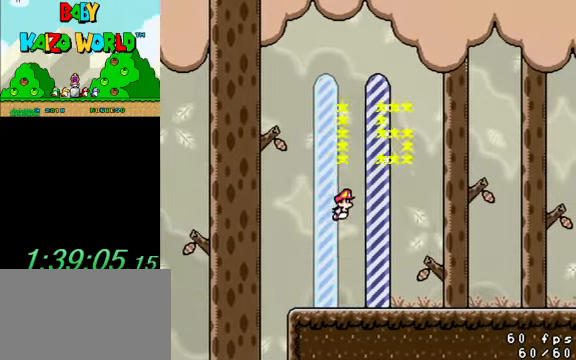
{"keys": [], "events": [[33, "right", "up"]]}